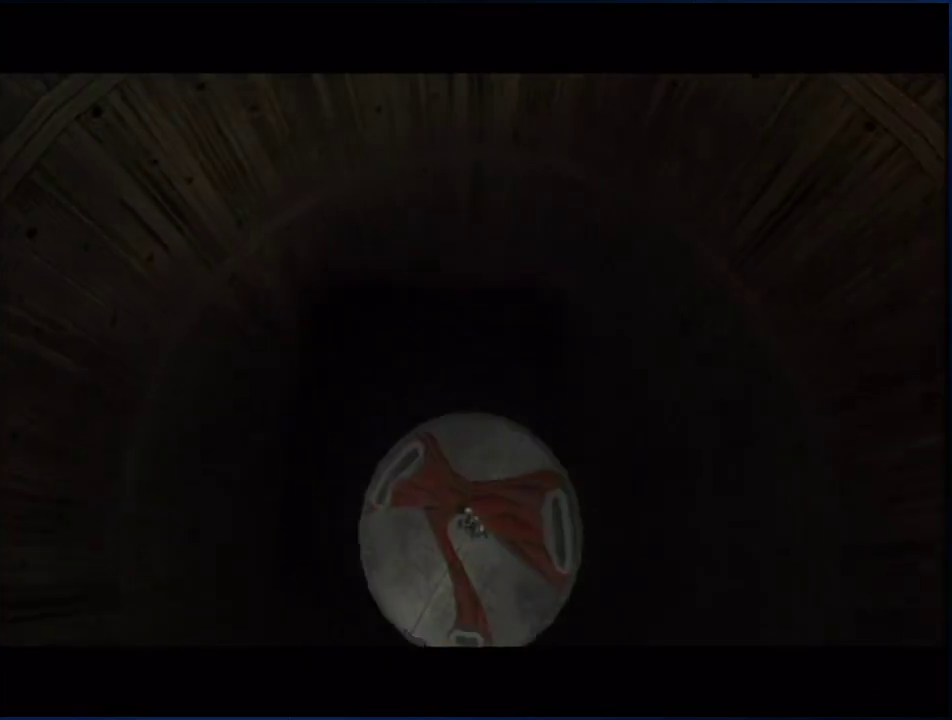
Gameplay with a controller (Nintendo layout); each line is a JSON object with the inputs held at the frame after it. "events" lists button and stick changes between this image and that frame as [ms after this image, input, new state], when the widget could be followed in between. Not read: L3 R3.
{"buttons": [], "left_stick": "up", "right_stick": "center", "events": [[267, "left_stick", "up"]]}
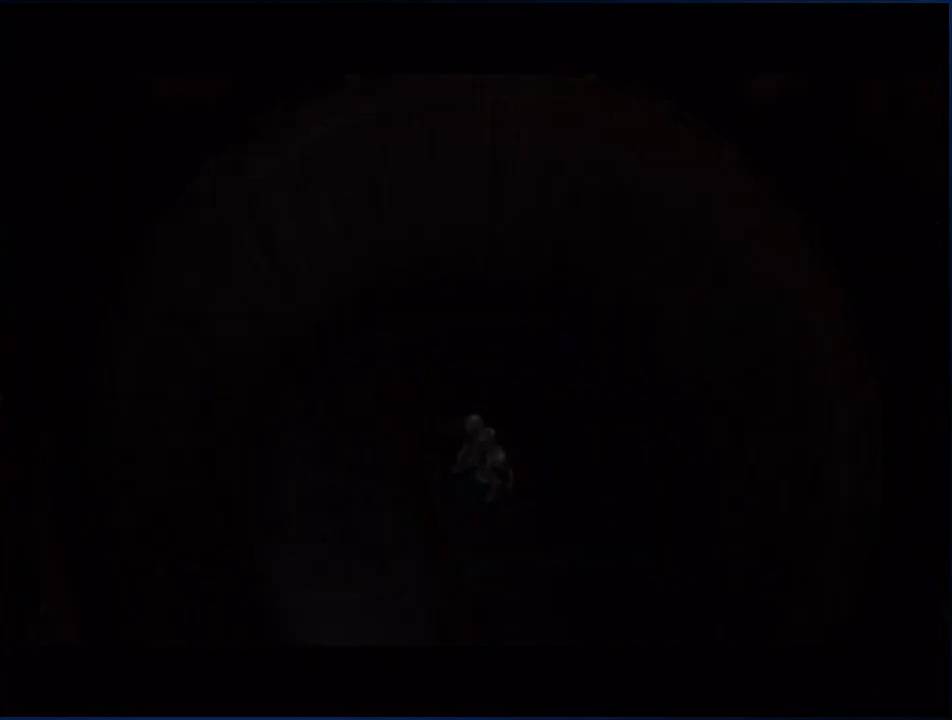
{"buttons": [], "left_stick": "up", "right_stick": "center", "events": []}
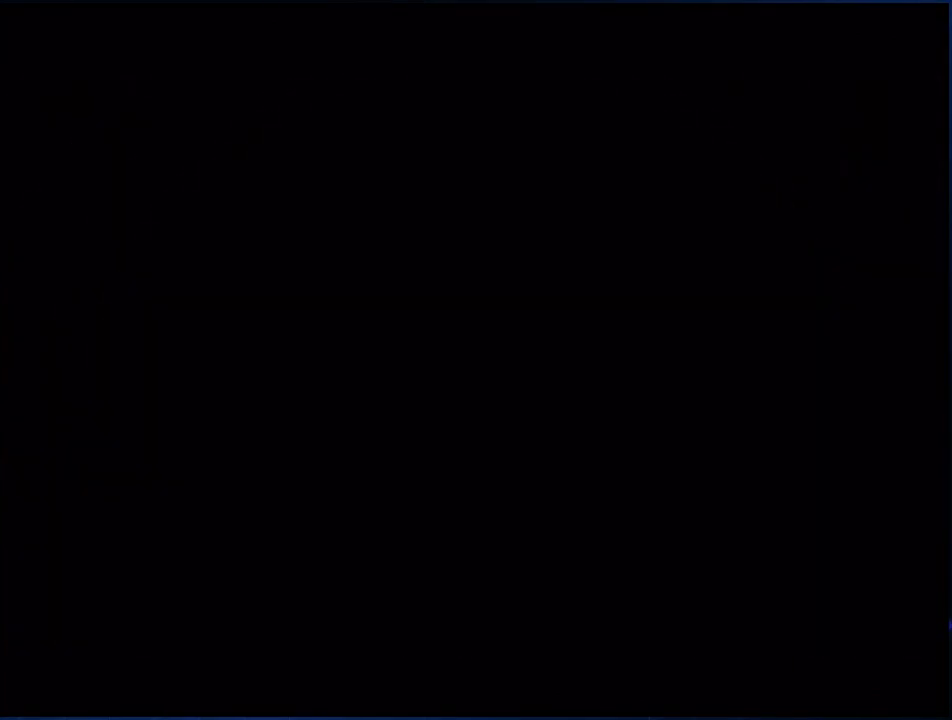
{"buttons": [], "left_stick": "up", "right_stick": "center", "events": []}
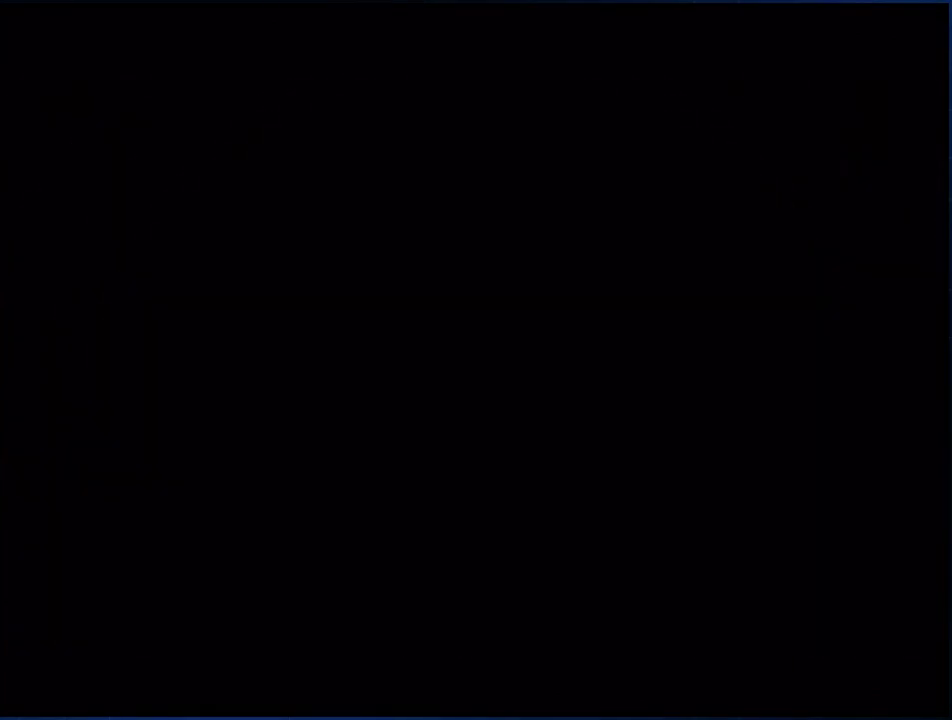
{"buttons": ["B", "L1"], "left_stick": "up", "right_stick": "center", "events": [[417, "L1", "down"], [450, "B", "down"]]}
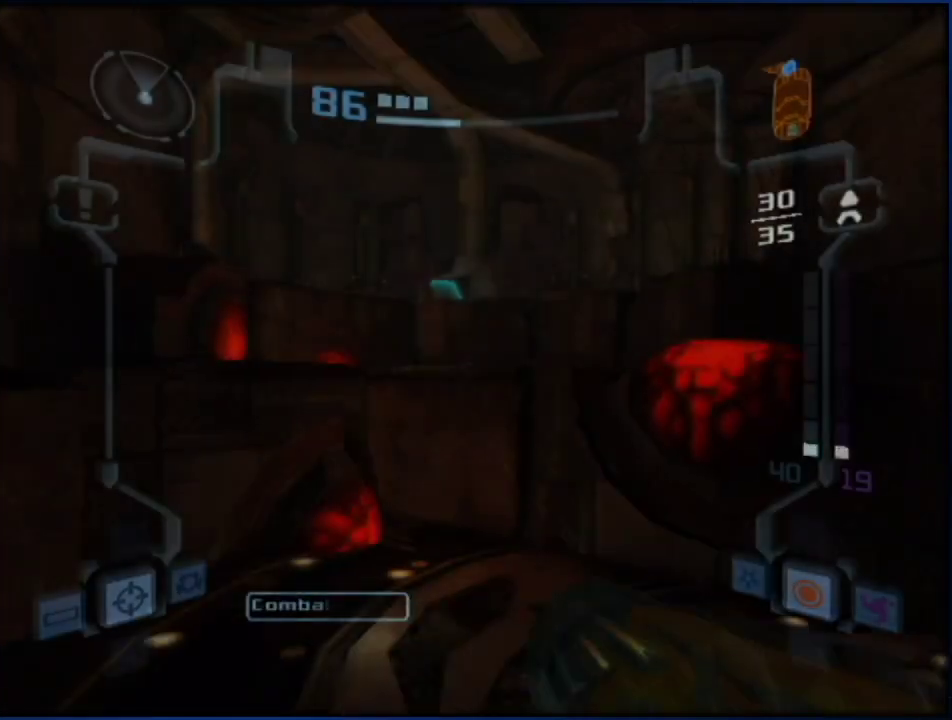
{"buttons": [], "left_stick": "up", "right_stick": "center", "events": [[83, "B", "up"], [100, "L1", "up"], [233, "B", "down"], [300, "B", "up"], [383, "B", "down"], [483, "B", "up"]]}
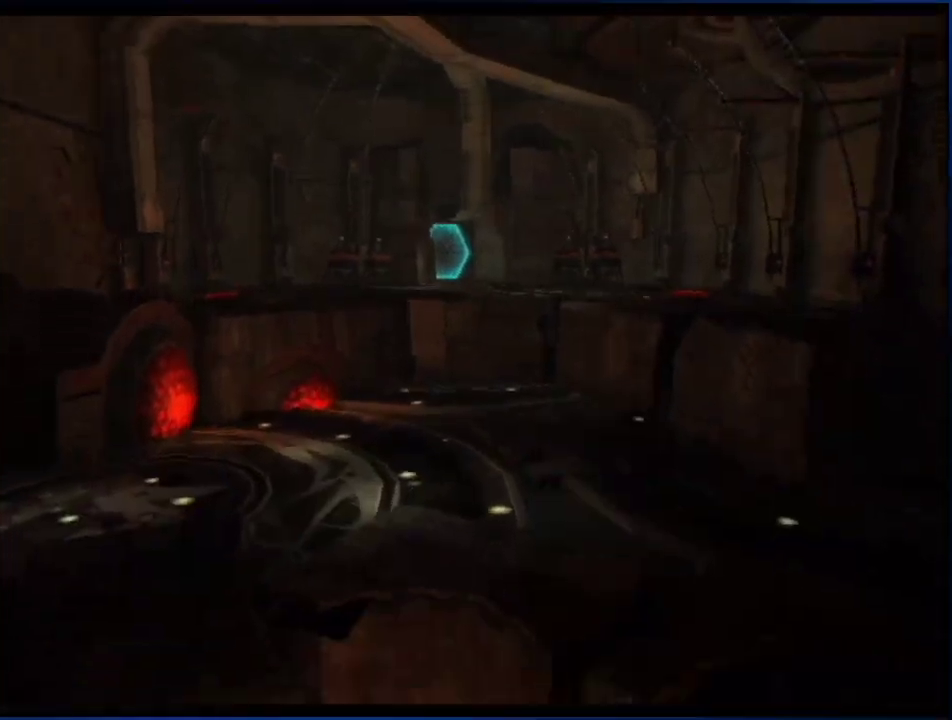
{"buttons": [], "left_stick": "up-left", "right_stick": "center", "events": [[133, "left_stick", "up-left"], [267, "B", "down"], [333, "left_stick", "up"], [350, "B", "up"], [483, "left_stick", "up-left"]]}
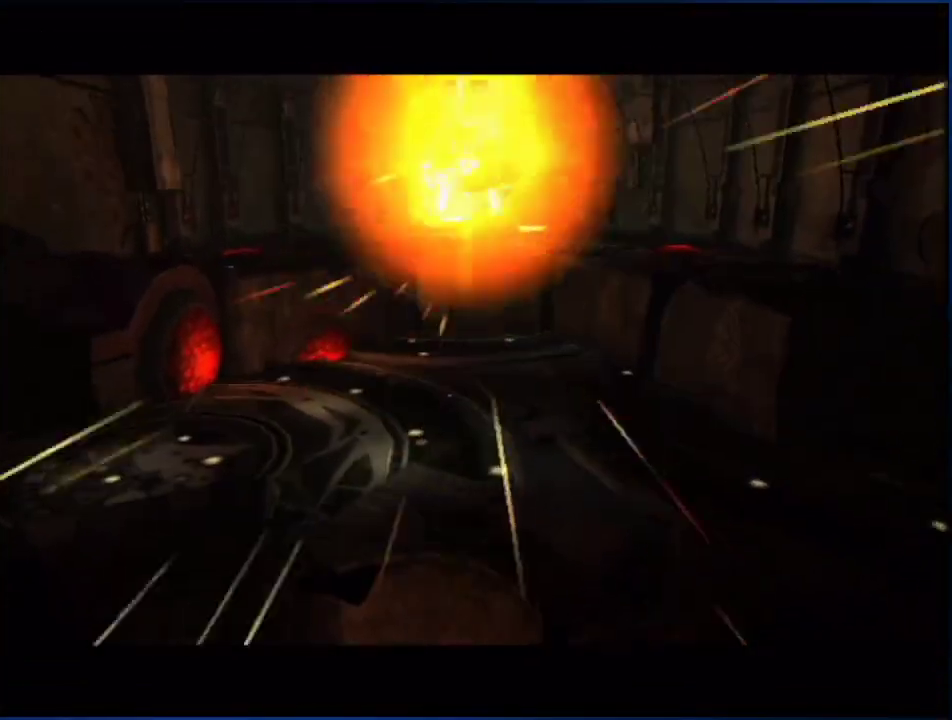
{"buttons": [], "left_stick": "up-left", "right_stick": "center", "events": []}
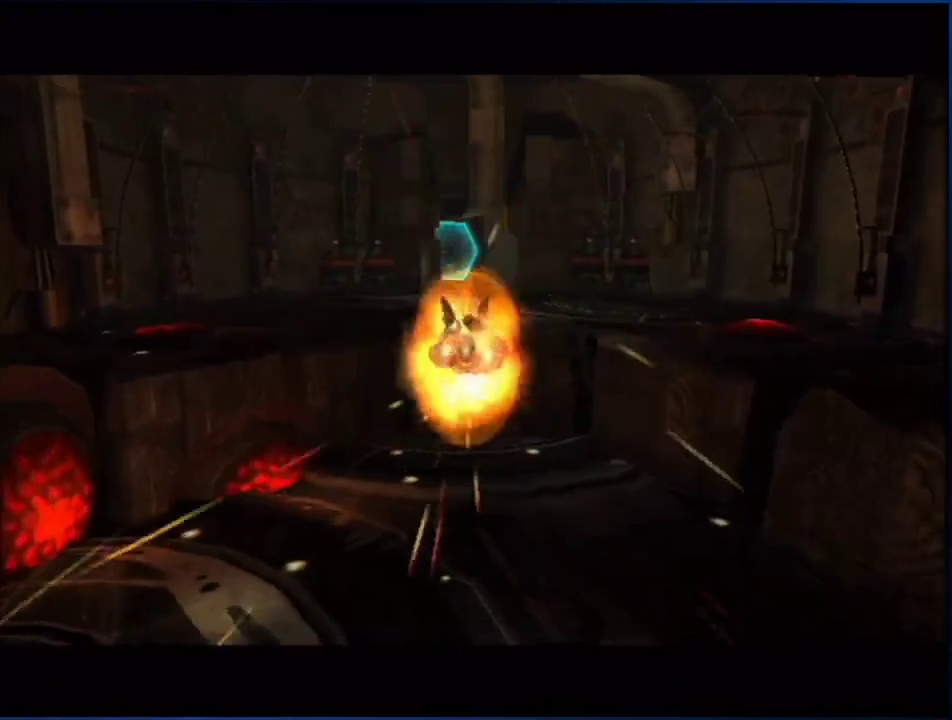
{"buttons": [], "left_stick": "up", "right_stick": "center", "events": [[17, "B", "down"], [167, "B", "up"], [167, "left_stick", "up"]]}
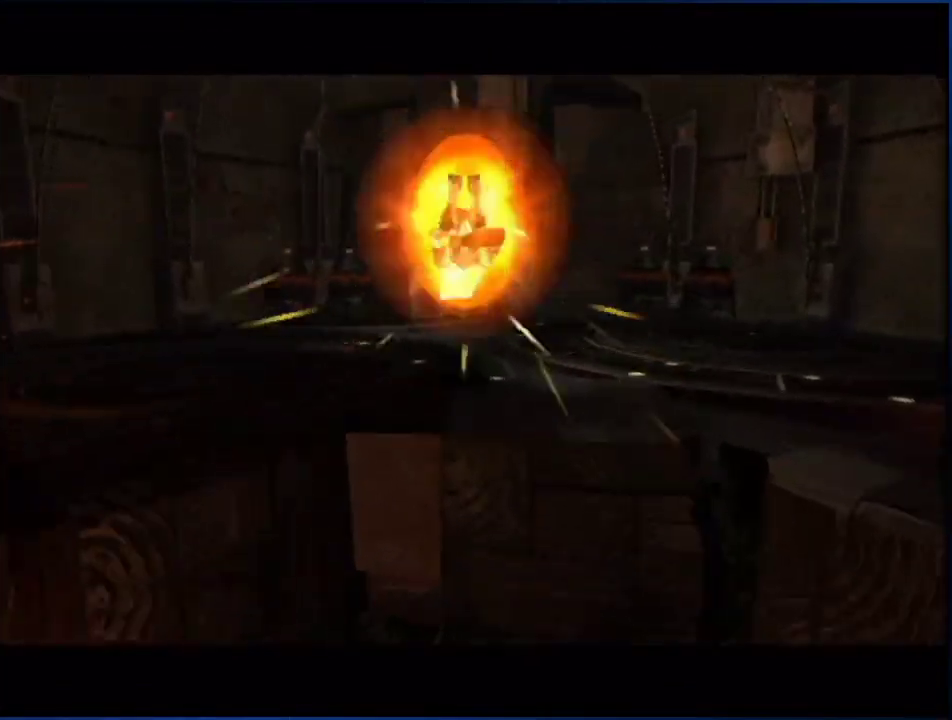
{"buttons": [], "left_stick": "up", "right_stick": "center", "events": [[300, "A", "down"], [350, "A", "up"]]}
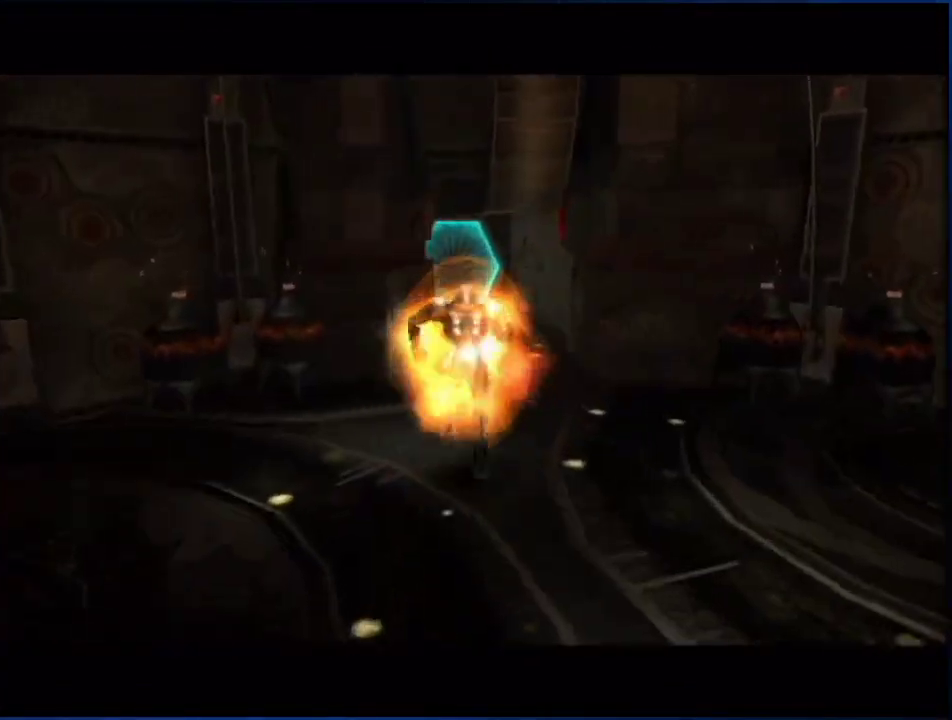
{"buttons": ["A"], "left_stick": "up", "right_stick": "center", "events": [[333, "A", "down"], [383, "A", "up"], [450, "A", "down"]]}
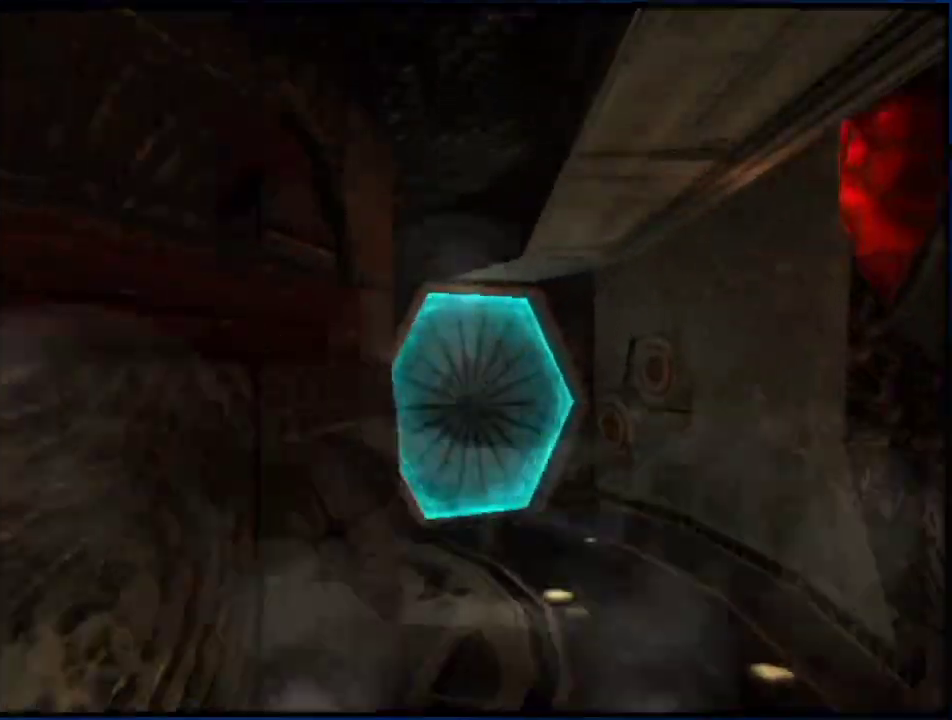
{"buttons": ["A", "L1"], "left_stick": "up-right", "right_stick": "center", "events": [[100, "A", "up"], [100, "left_stick", "up-left"], [183, "A", "down"], [233, "A", "up"], [383, "L1", "down"], [383, "left_stick", "up-right"], [483, "A", "down"]]}
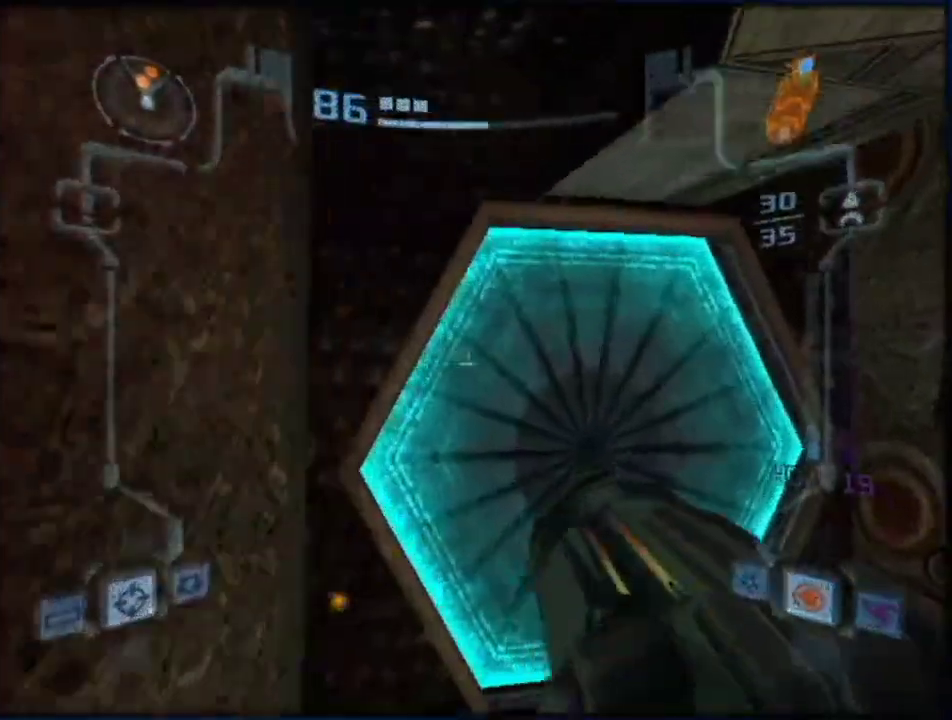
{"buttons": ["L1"], "left_stick": "up", "right_stick": "center", "events": [[50, "A", "up"], [100, "left_stick", "center"], [133, "A", "down"], [200, "A", "up"], [233, "L1", "up"], [283, "L1", "down"], [283, "left_stick", "down-left"], [333, "left_stick", "center"], [450, "left_stick", "up"]]}
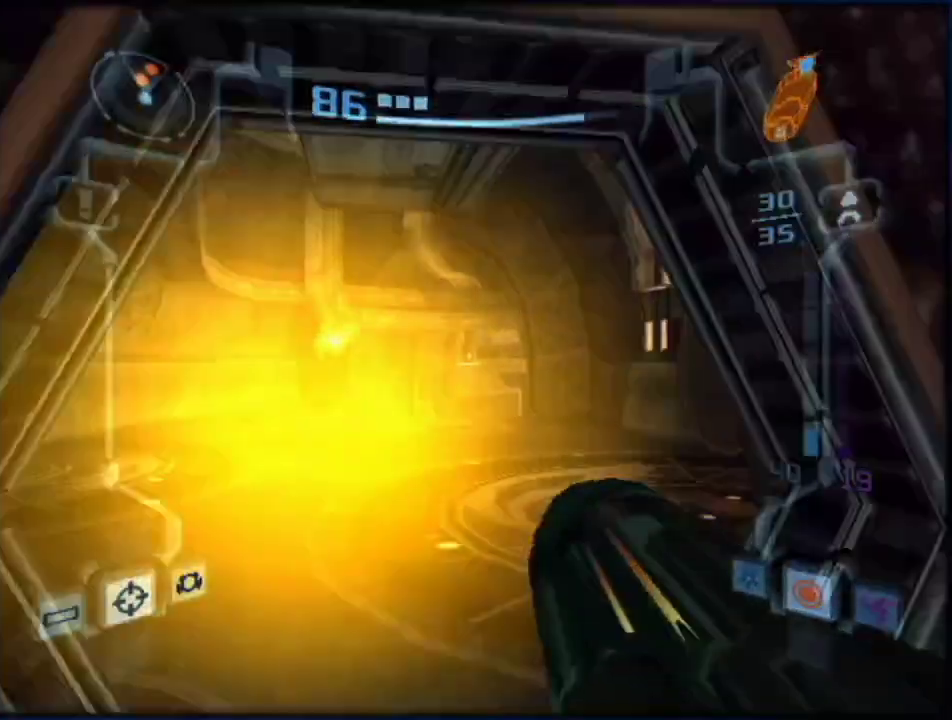
{"buttons": ["B"], "left_stick": "up", "right_stick": "center", "events": [[17, "B", "down"], [133, "B", "up"], [200, "X", "down"], [300, "X", "up"], [417, "B", "down"], [417, "L1", "up"]]}
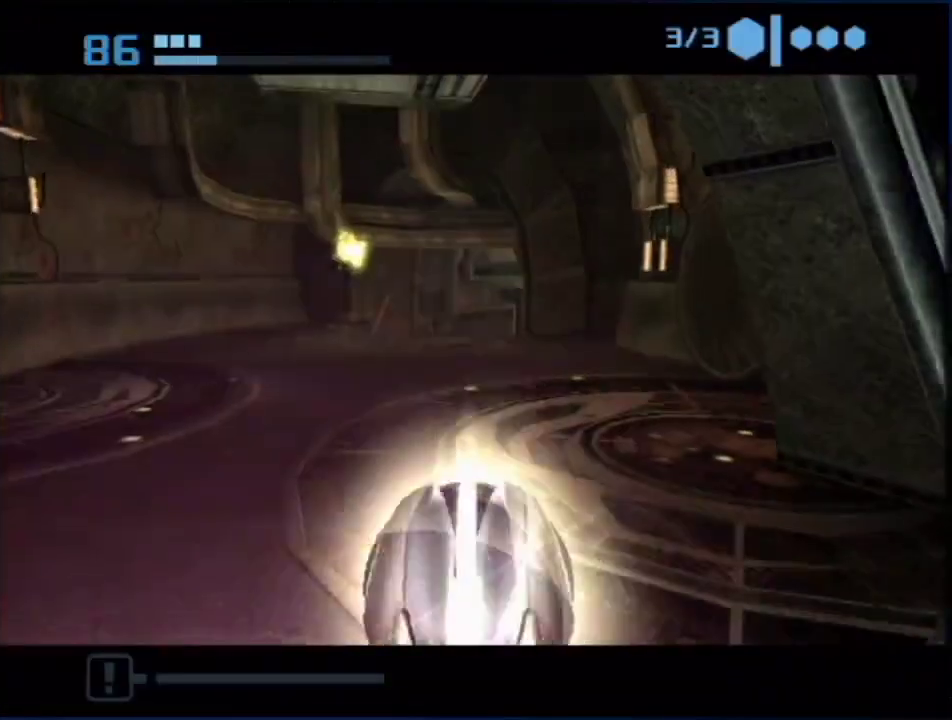
{"buttons": ["B"], "left_stick": "up", "right_stick": "center", "events": [[417, "B", "up"], [483, "B", "down"]]}
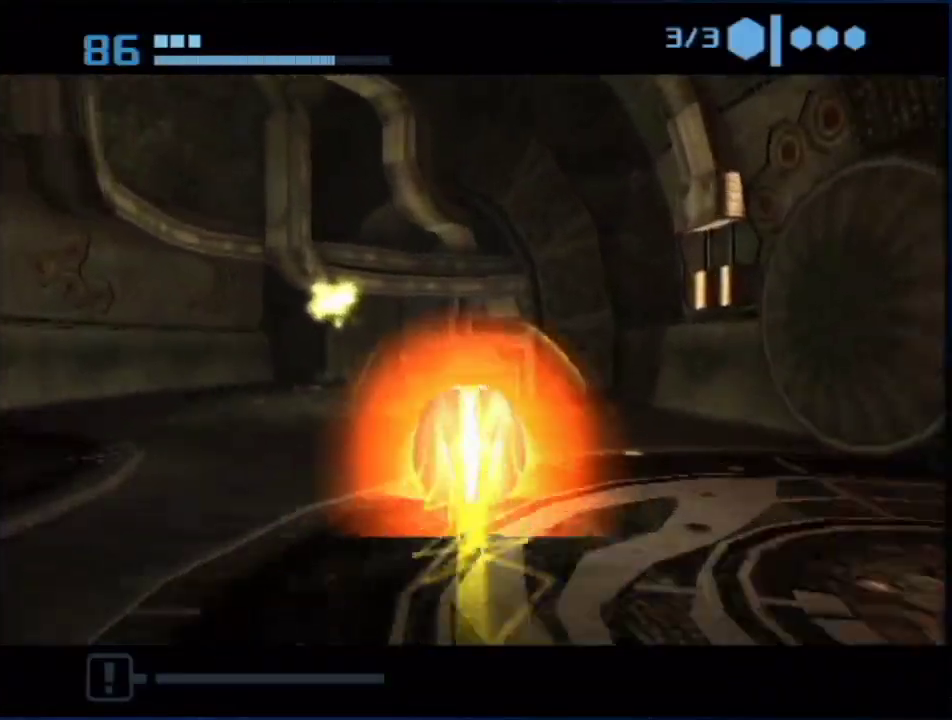
{"buttons": ["B"], "left_stick": "up-right", "right_stick": "center", "events": [[183, "B", "up"], [200, "left_stick", "up-right"], [300, "B", "down"]]}
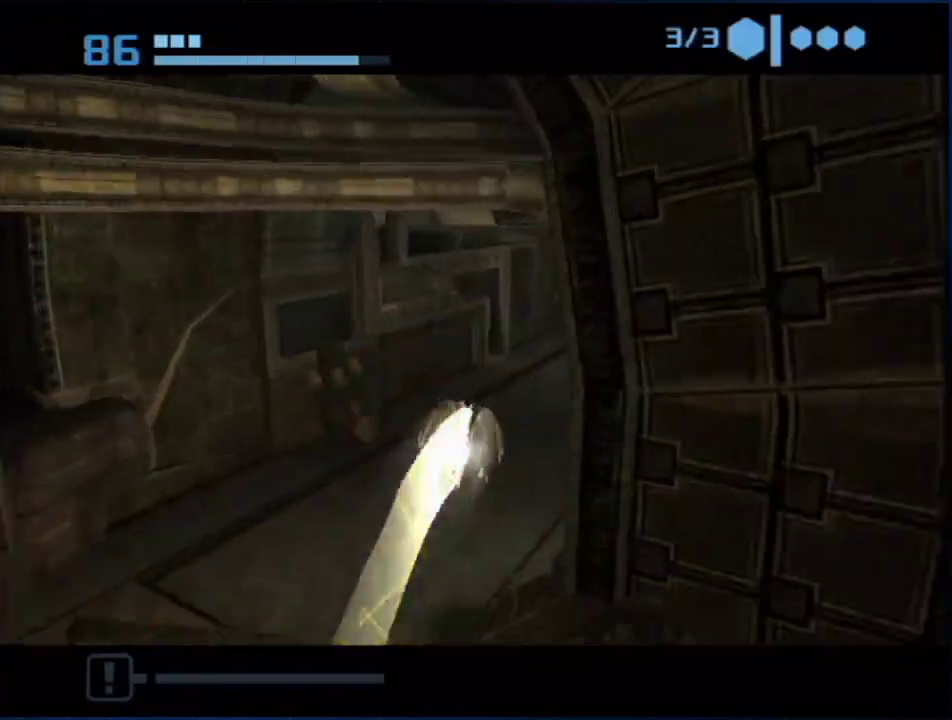
{"buttons": [], "left_stick": "up", "right_stick": "center", "events": [[383, "left_stick", "up"], [483, "B", "up"]]}
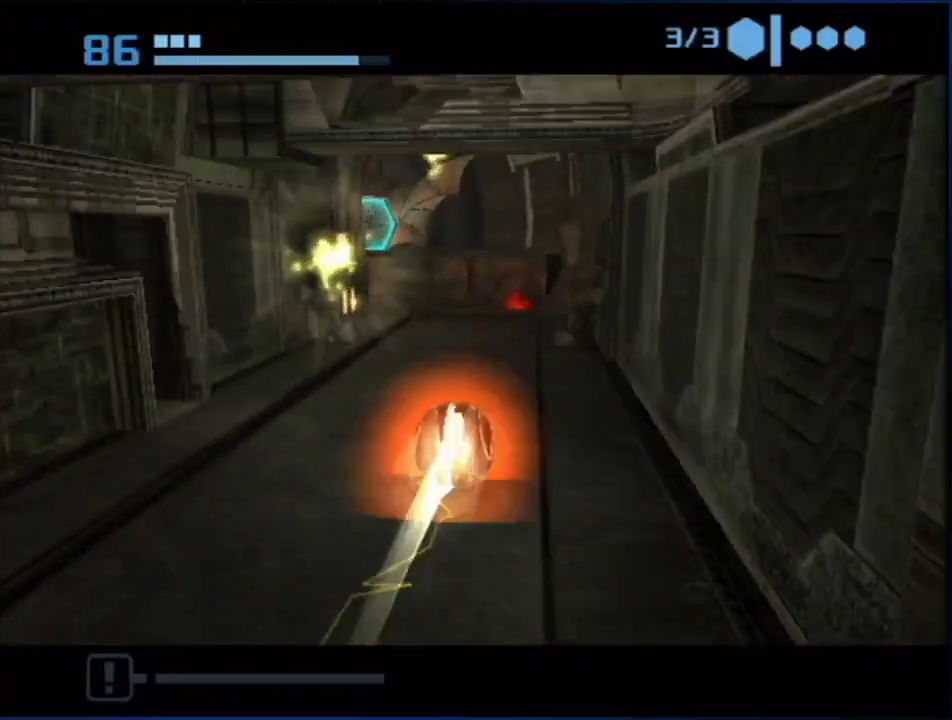
{"buttons": ["X"], "left_stick": "up", "right_stick": "center"}
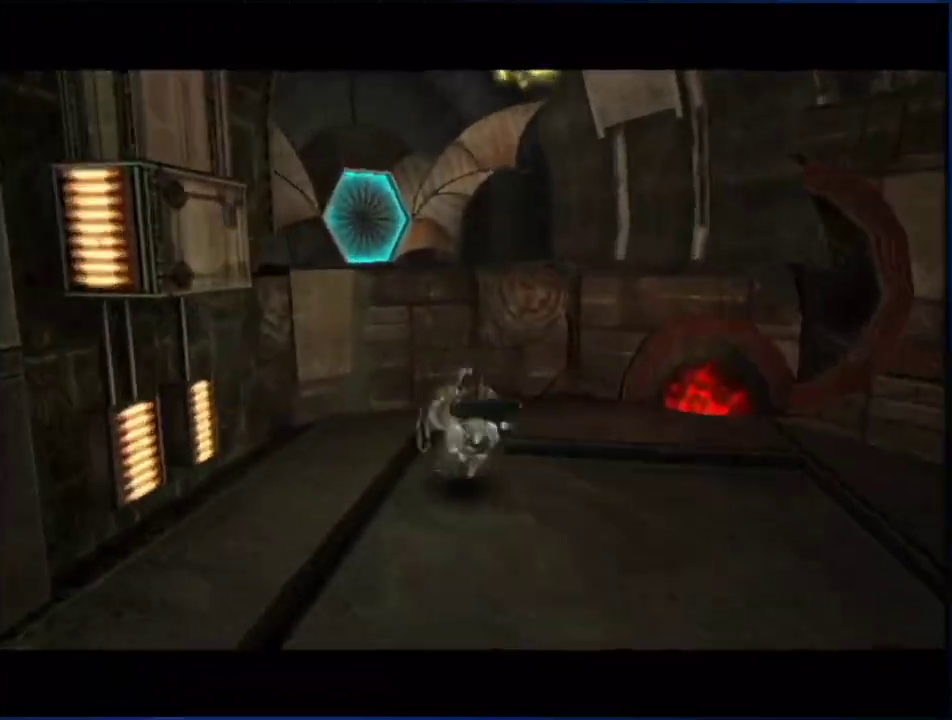
{"buttons": [], "left_stick": "center", "right_stick": "center"}
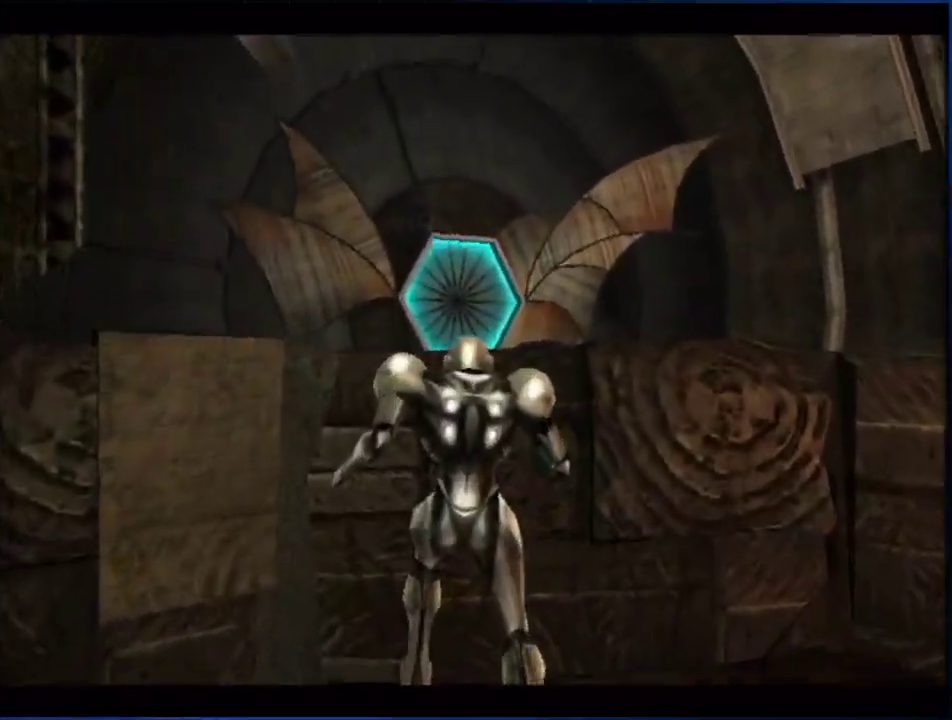
{"buttons": ["B"], "left_stick": "center", "right_stick": "center", "events": [[483, "B", "down"]]}
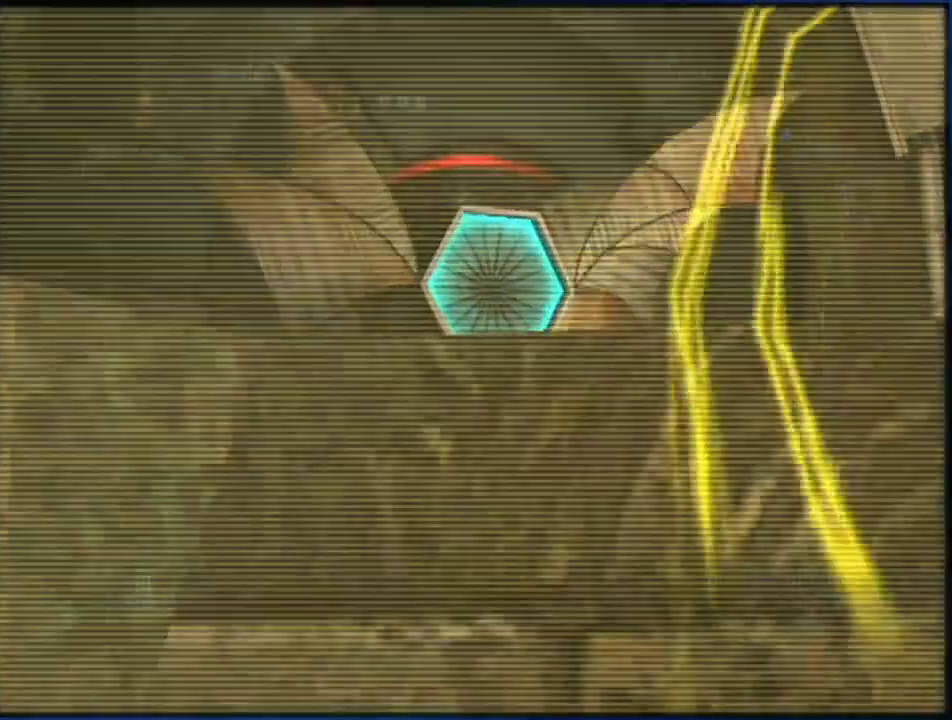
{"buttons": ["A", "L1"], "left_stick": "up-right", "right_stick": "center", "events": [[17, "L1", "down"], [17, "left_stick", "down-right"], [100, "left_stick", "left"], [167, "B", "up"], [200, "left_stick", "up-right"], [417, "A", "down"]]}
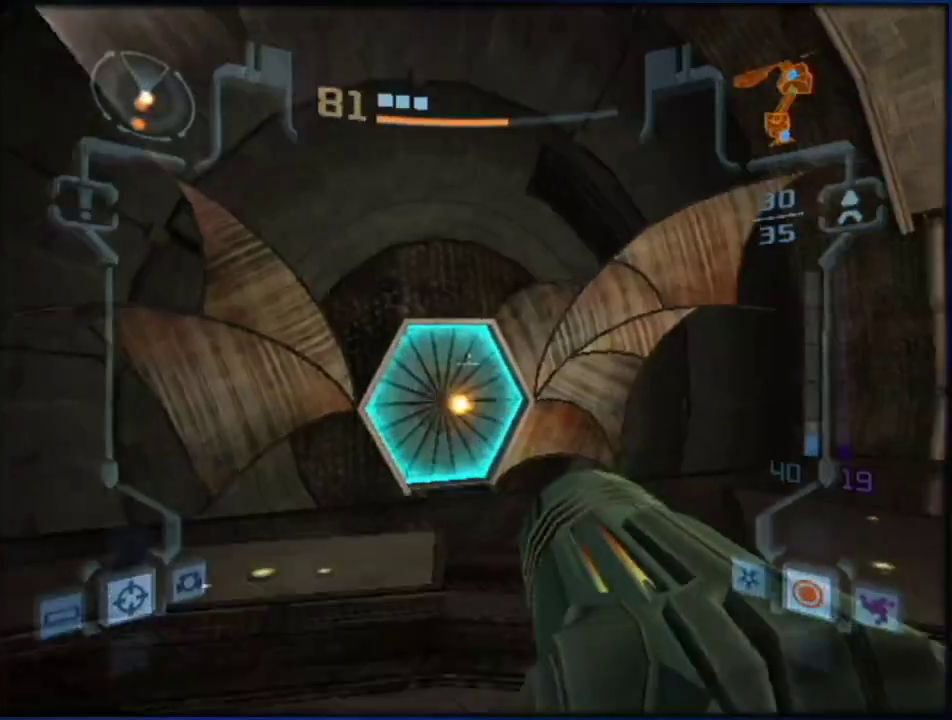
{"buttons": ["L1"], "left_stick": "up", "right_stick": "center", "events": [[17, "A", "up"], [50, "left_stick", "up"], [200, "left_stick", "up-left"], [300, "X", "down"], [333, "left_stick", "up"], [417, "X", "up"]]}
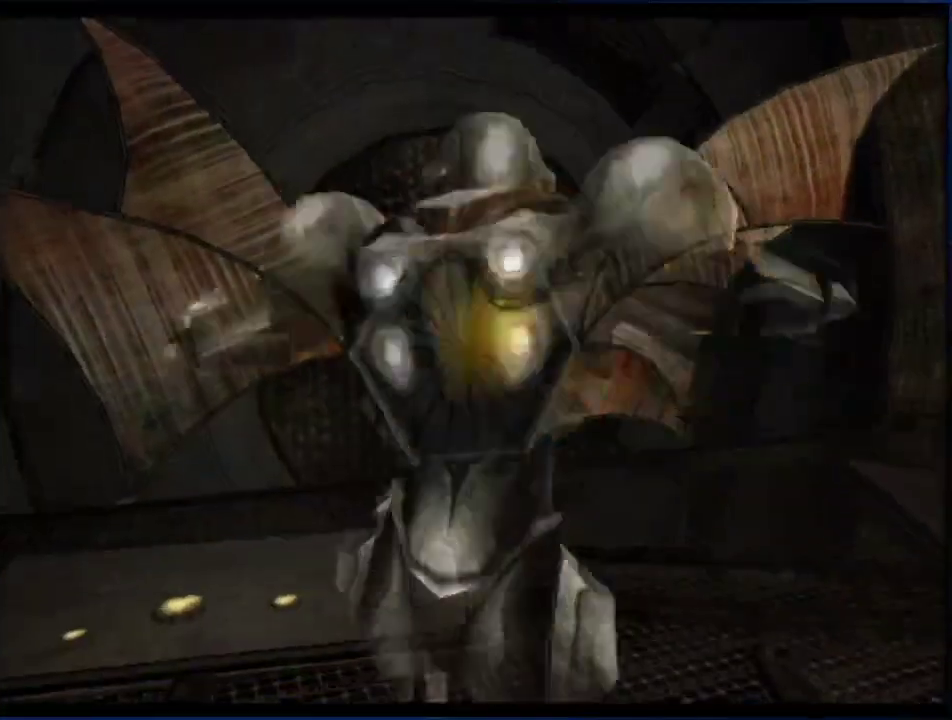
{"buttons": [], "left_stick": "up", "right_stick": "center", "events": [[50, "L1", "up"]]}
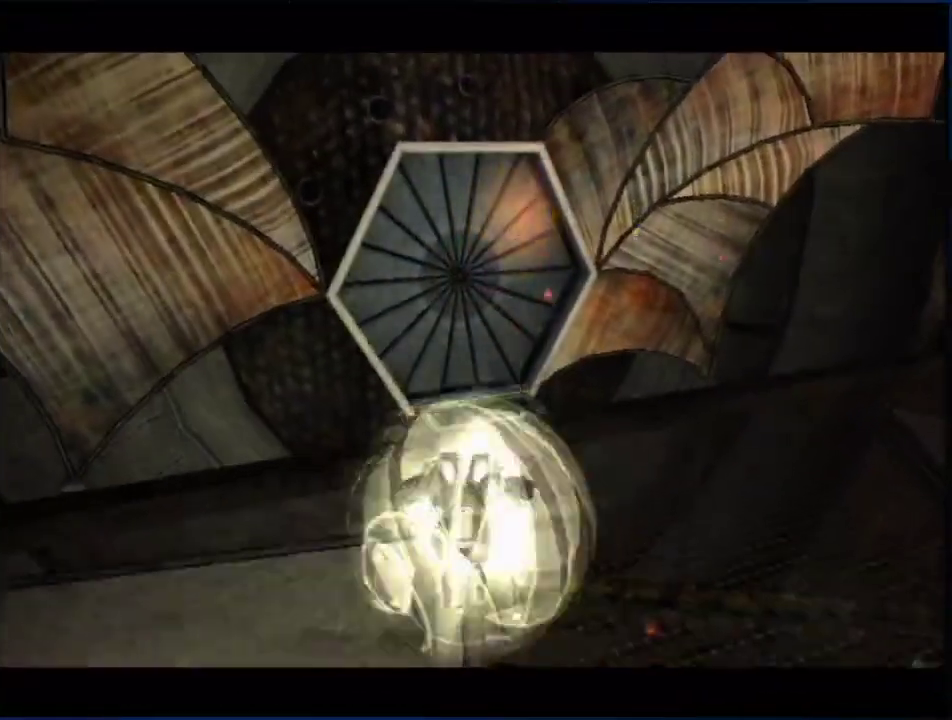
{"buttons": [], "left_stick": "down", "right_stick": "center", "events": [[383, "left_stick", "down"]]}
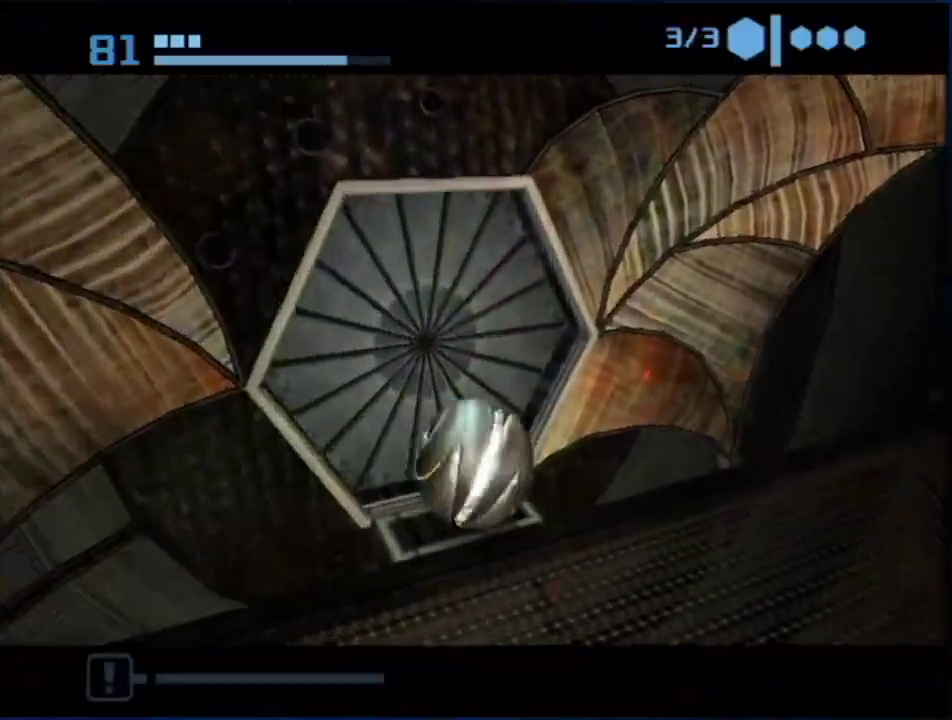
{"buttons": [], "left_stick": "center", "right_stick": "center", "events": [[50, "left_stick", "center"], [233, "left_stick", "up-left"], [383, "left_stick", "center"]]}
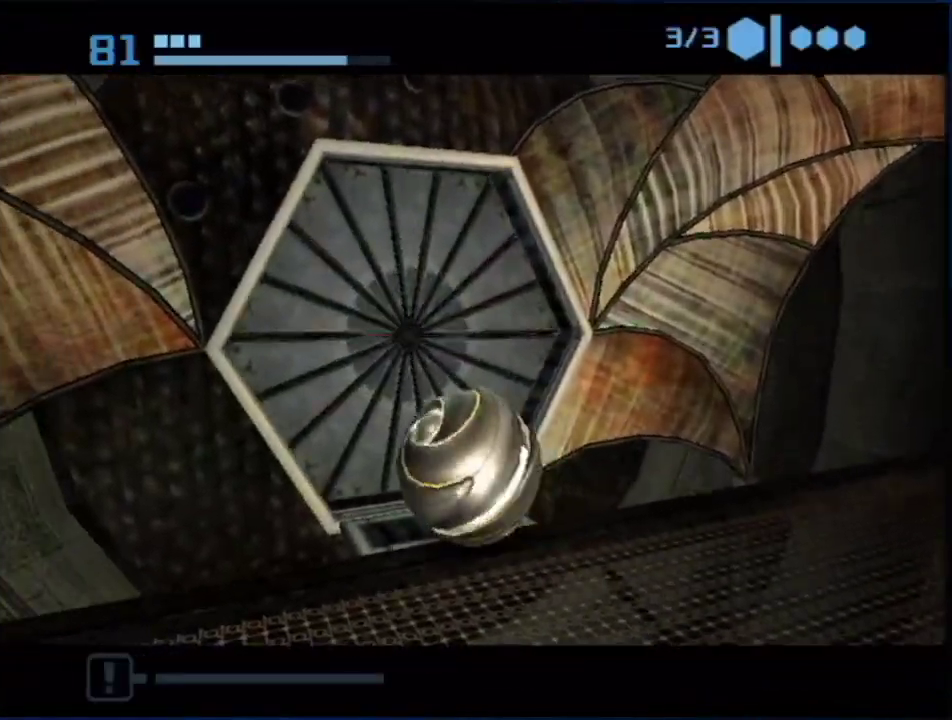
{"buttons": ["B"], "left_stick": "up-left", "right_stick": "center", "events": [[350, "B", "down"], [350, "left_stick", "up"], [450, "left_stick", "up-left"]]}